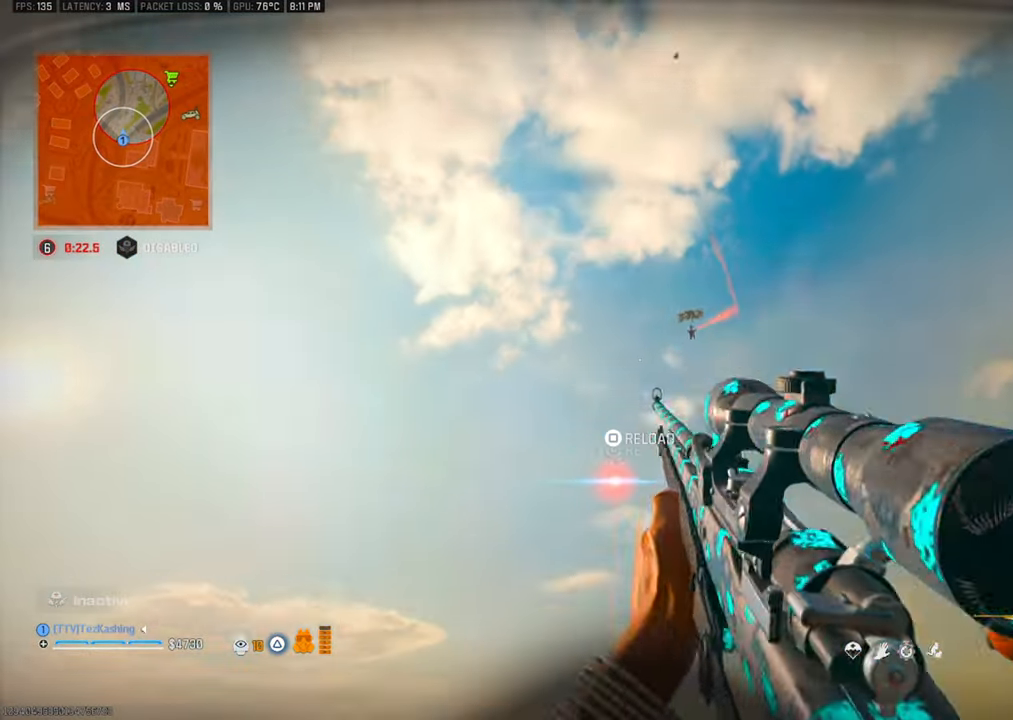
Gameplay with a controller (PlayStation layout); each line is a JSON object with the inputs held at the frame after it. "events" lists button and stick changes between this image and that frame as [ms after this image, input, new state], when the widget could be followed in between.
{"buttons": ["L1"], "left_stick": "center", "right_stick": "center", "events": [[183, "left_stick", "right"], [283, "left_stick", "down"], [400, "left_stick", "center"], [433, "L1", "down"], [450, "left_stick", "down-left"], [500, "left_stick", "center"]]}
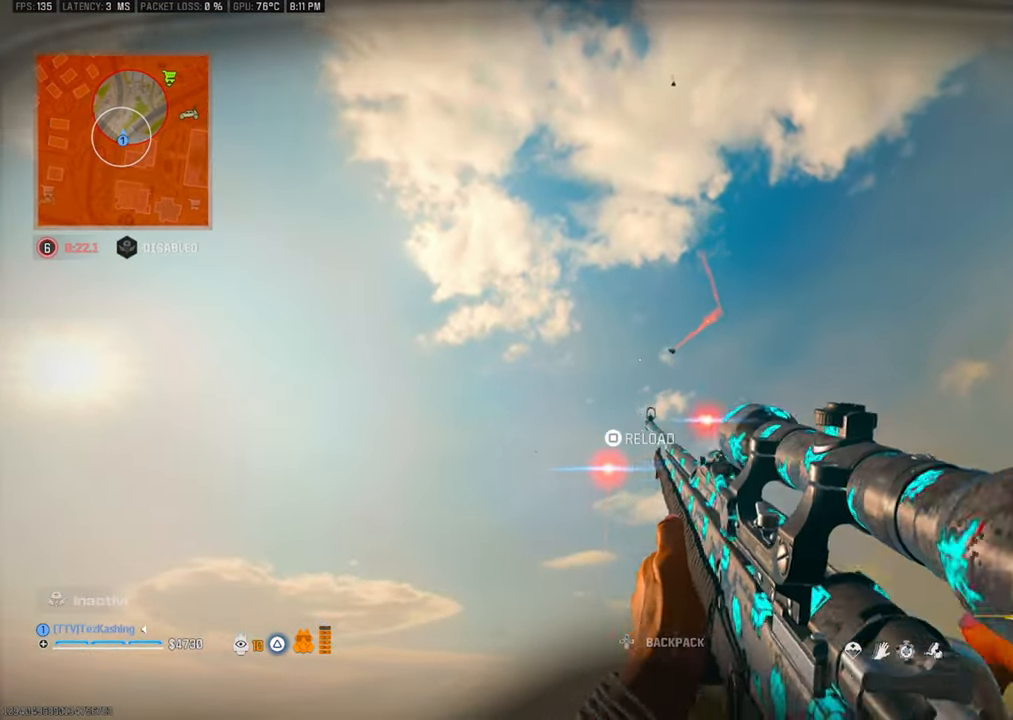
{"buttons": ["L1", "L3"], "left_stick": "center", "right_stick": "down-right", "events": [[100, "right_stick", "right"], [267, "right_stick", "down-right"], [317, "L3", "down"]]}
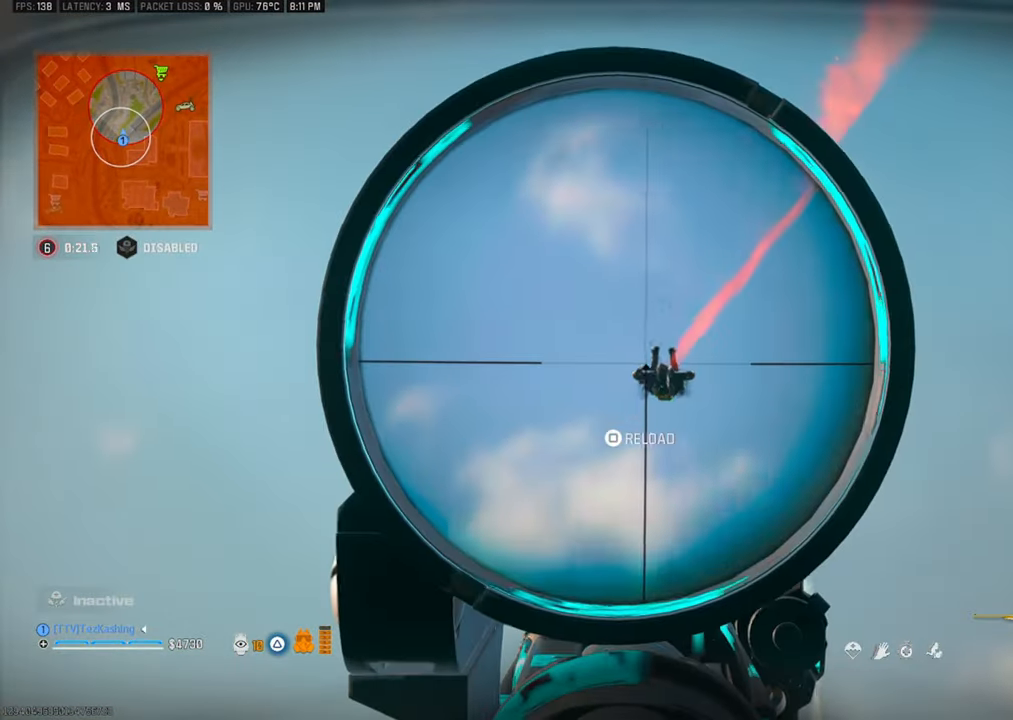
{"buttons": [], "left_stick": "up", "right_stick": "center", "events": [[100, "L3", "up"], [100, "right_stick", "down"], [133, "R1", "down"], [283, "L1", "up"], [283, "TRIANGLE", "down"], [367, "R1", "up"], [367, "TRIANGLE", "up"], [367, "right_stick", "down-right"], [383, "left_stick", "up"], [483, "right_stick", "center"]]}
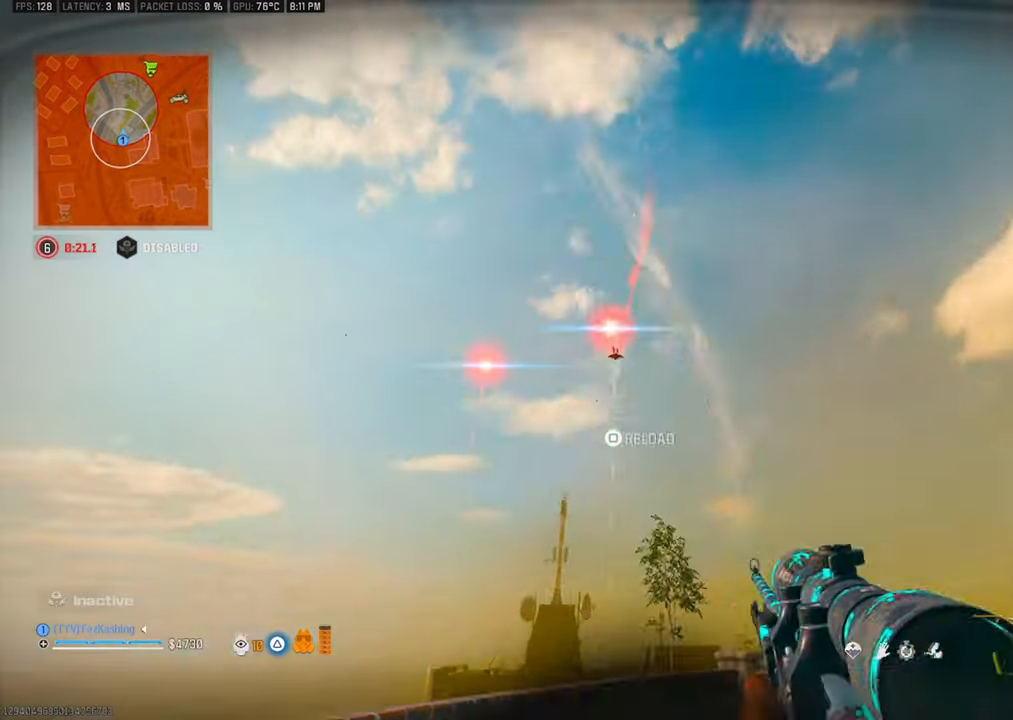
{"buttons": ["L1"], "left_stick": "up-right", "right_stick": "up", "events": [[33, "left_stick", "up-right"], [83, "L1", "down"], [217, "DPAD_UP", "down"], [233, "left_stick", "center"], [267, "DPAD_UP", "up"], [350, "DPAD_UP", "down"], [433, "DPAD_UP", "up"], [433, "left_stick", "up-right"], [467, "right_stick", "up"]]}
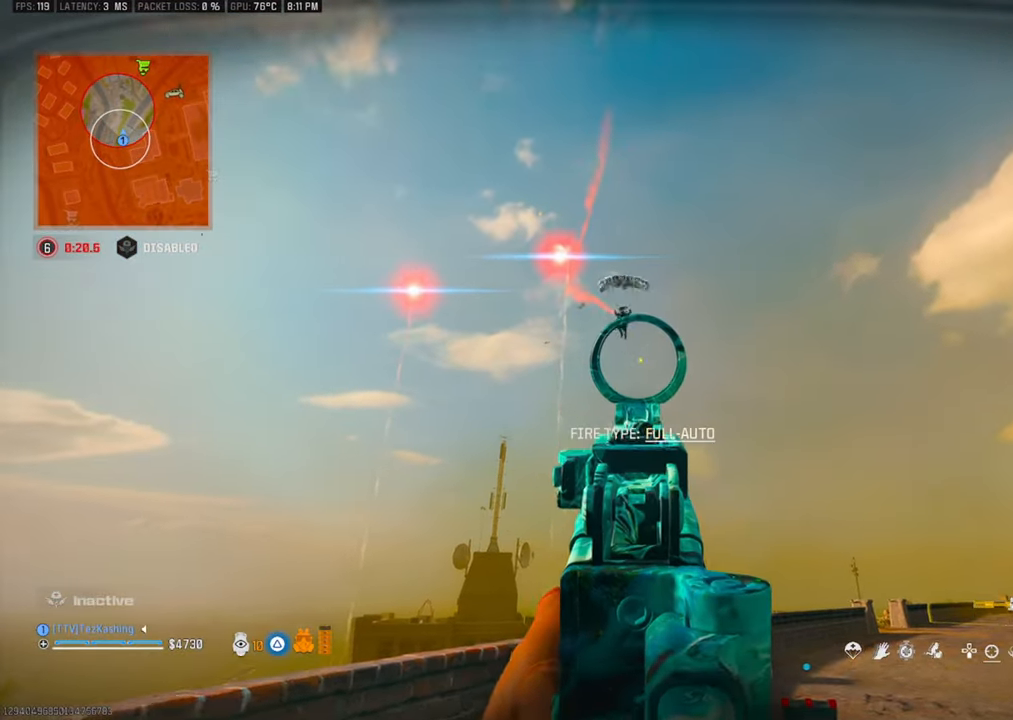
{"buttons": ["L1", "R1"], "left_stick": "up-right", "right_stick": "down", "events": [[17, "DPAD_UP", "down"], [17, "left_stick", "center"], [83, "DPAD_UP", "up"], [83, "left_stick", "up-right"], [200, "DPAD_UP", "down"], [200, "left_stick", "center"], [267, "DPAD_UP", "up"], [267, "left_stick", "up-right"], [300, "R1", "down"], [300, "right_stick", "center"], [350, "DPAD_UP", "down"], [350, "left_stick", "center"], [383, "DPAD_UP", "up"], [400, "right_stick", "down"], [500, "left_stick", "up-right"]]}
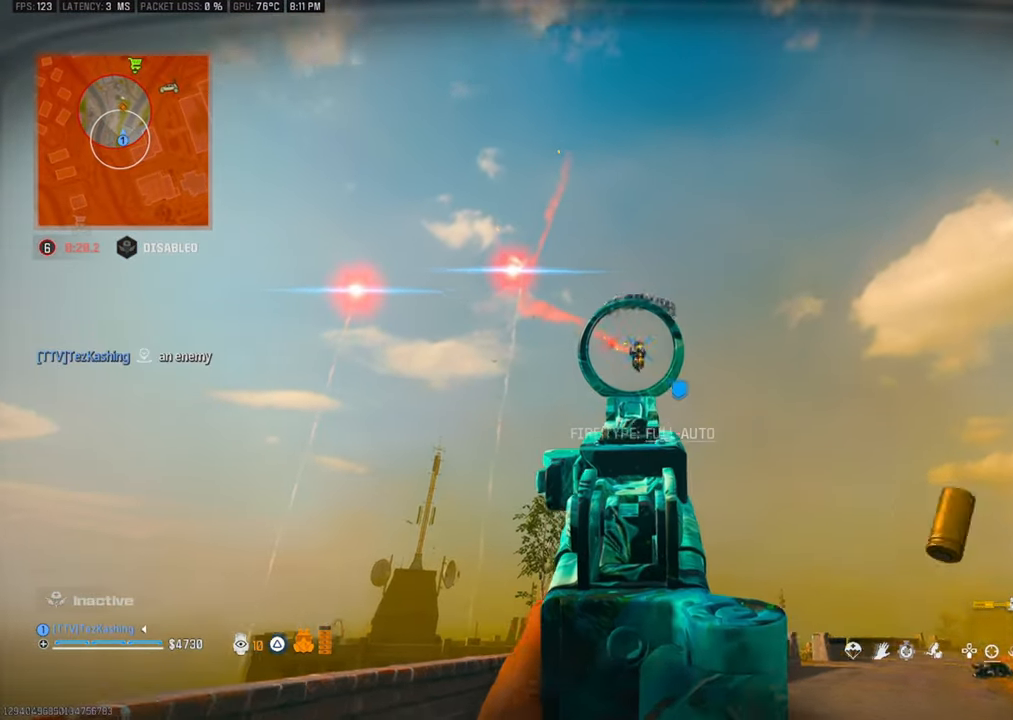
{"buttons": ["L1", "R1"], "left_stick": "left", "right_stick": "right", "events": [[233, "right_stick", "down-right"], [267, "left_stick", "right"], [400, "right_stick", "right"], [500, "left_stick", "left"]]}
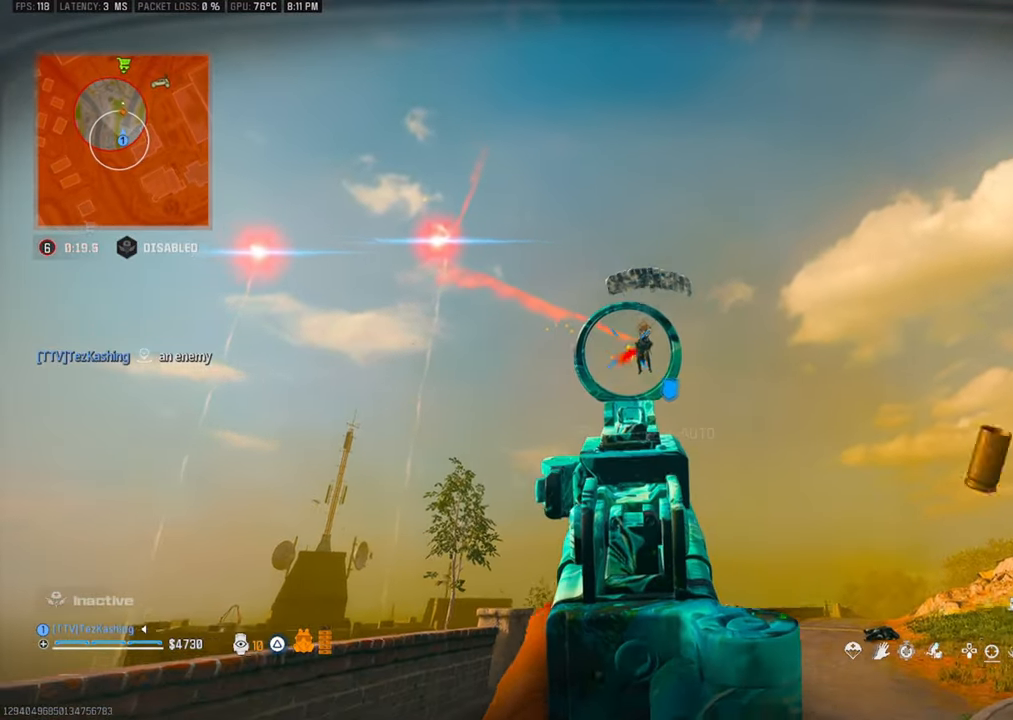
{"buttons": ["L1", "R1"], "left_stick": "down", "right_stick": "right", "events": [[167, "left_stick", "down"]]}
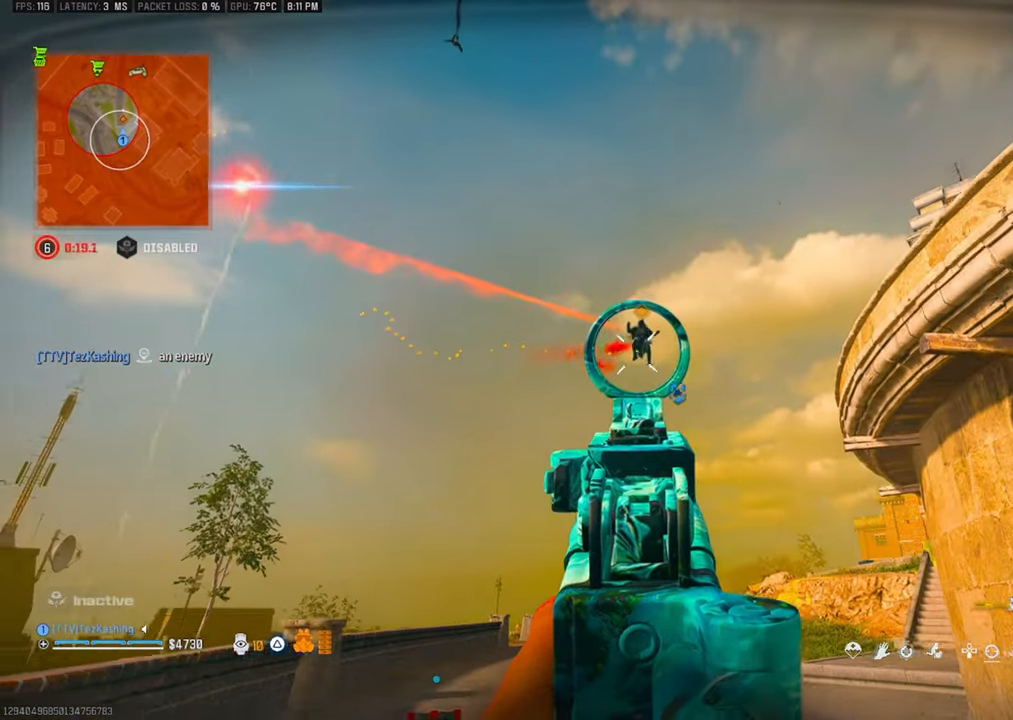
{"buttons": ["L1", "R1"], "left_stick": "down", "right_stick": "right", "events": []}
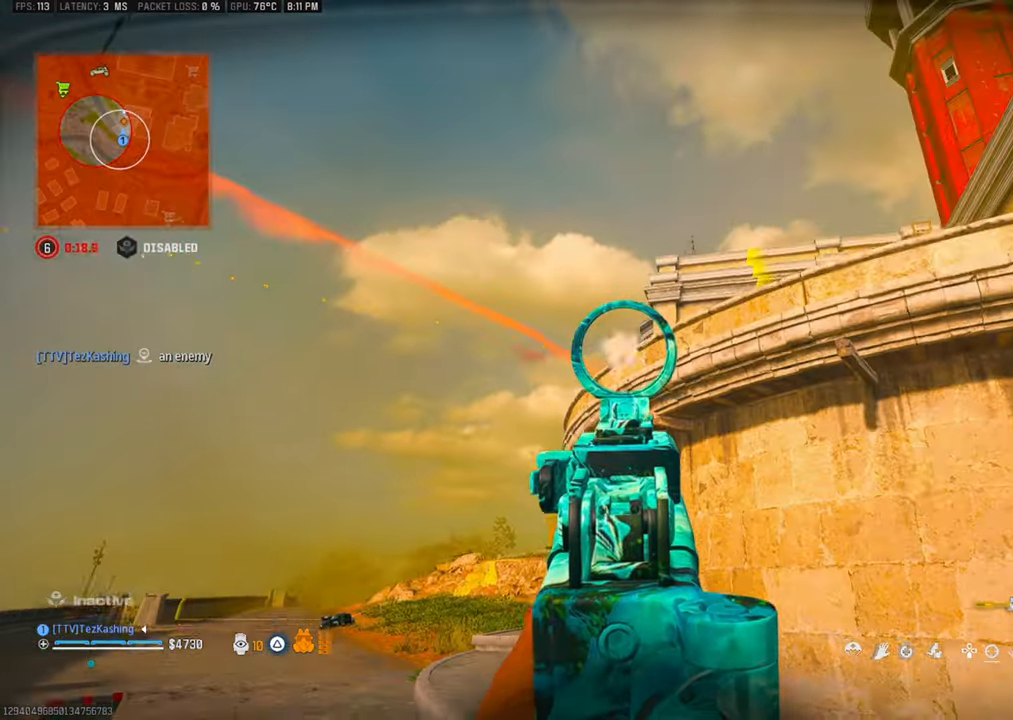
{"buttons": ["CIRCLE"], "left_stick": "up", "right_stick": "center", "events": [[17, "right_stick", "left"], [33, "L1", "up"], [33, "R1", "up"], [33, "left_stick", "left"], [100, "left_stick", "up-left"], [233, "left_stick", "up"], [300, "CIRCLE", "down"], [317, "right_stick", "center"]]}
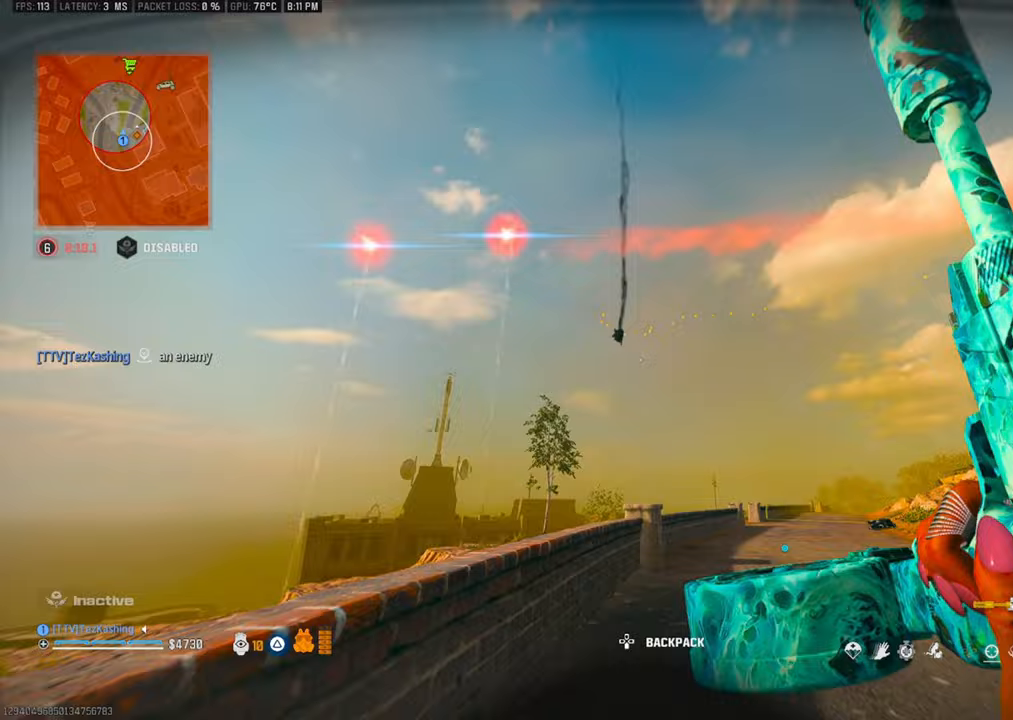
{"buttons": ["L1", "R1"], "left_stick": "down-right", "right_stick": "left", "events": [[50, "CIRCLE", "up"], [100, "L2", "down"], [133, "L1", "down"], [150, "L2", "up"], [167, "left_stick", "up-right"], [233, "R1", "down"], [267, "left_stick", "right"], [300, "right_stick", "left"], [400, "left_stick", "down-right"]]}
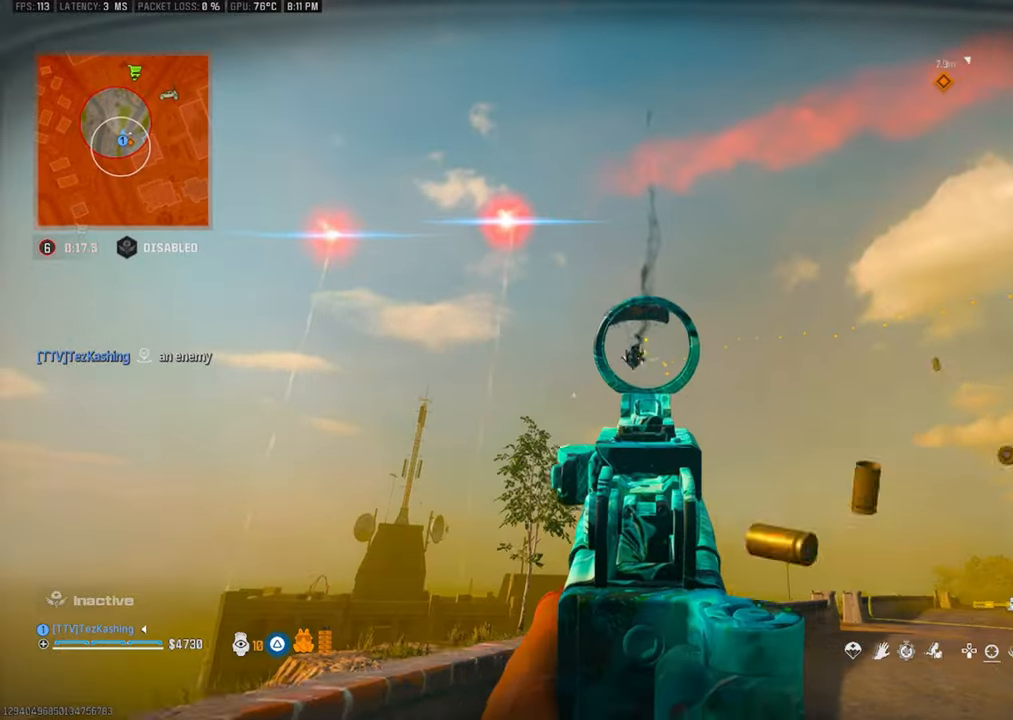
{"buttons": [], "left_stick": "up-right", "right_stick": "center", "events": [[17, "L1", "up"], [83, "R1", "up"], [100, "right_stick", "down-right"], [117, "left_stick", "up-right"], [233, "CROSS", "down"], [233, "right_stick", "right"], [333, "CROSS", "up"], [433, "right_stick", "center"]]}
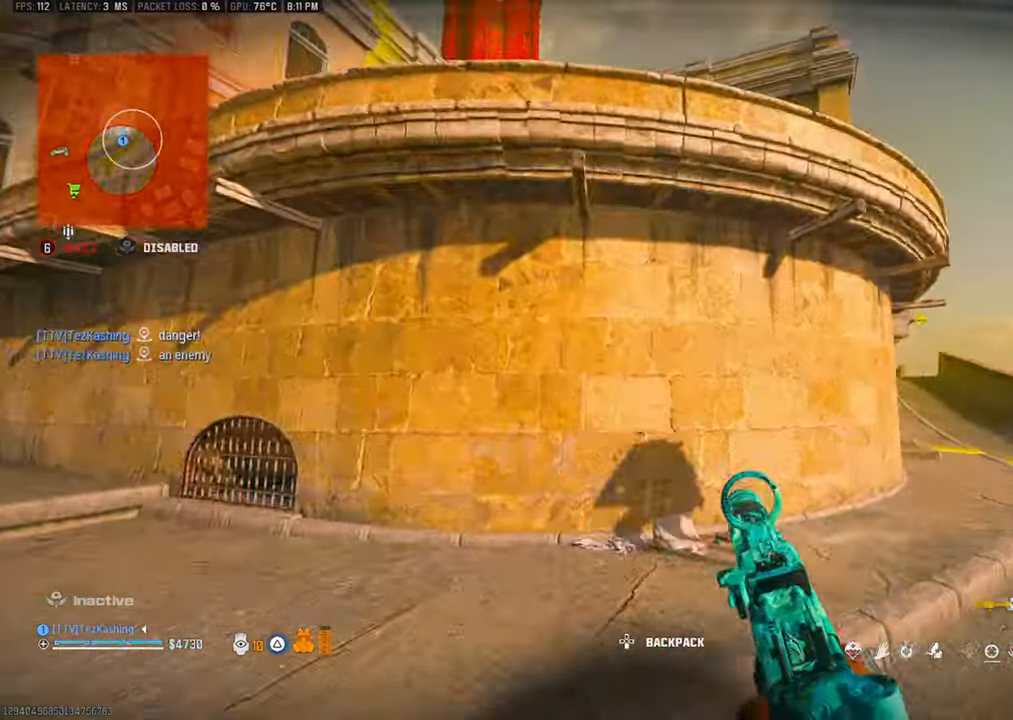
{"buttons": ["CIRCLE"], "left_stick": "up", "right_stick": "right", "events": [[17, "right_stick", "right"], [200, "left_stick", "up"], [500, "CIRCLE", "down"]]}
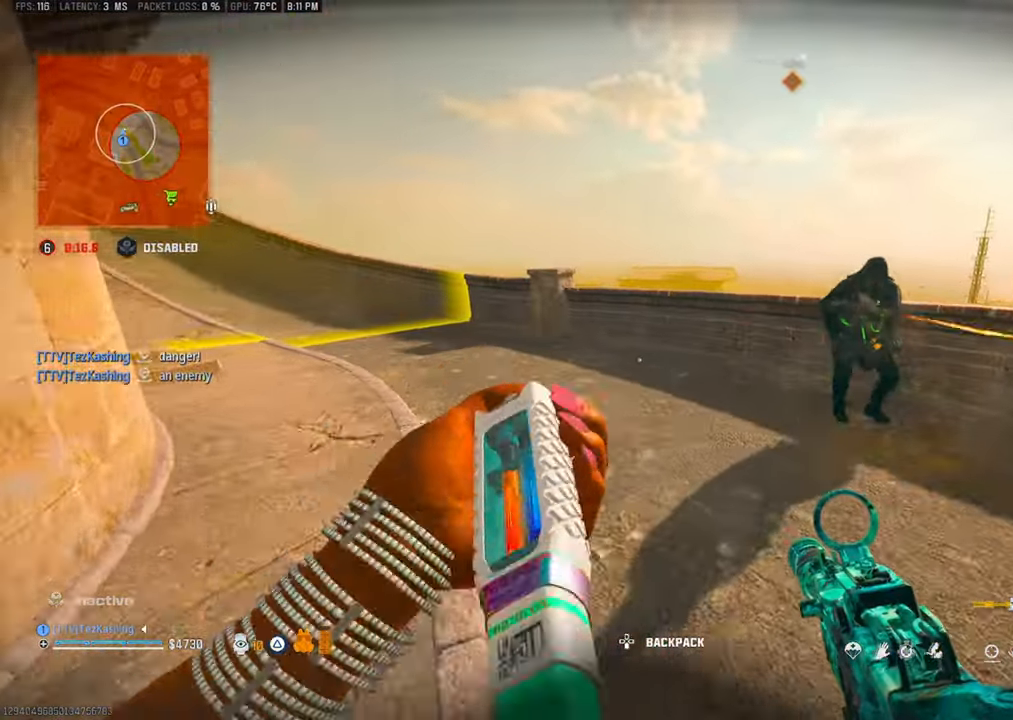
{"buttons": [], "left_stick": "up", "right_stick": "right", "events": [[50, "right_stick", "up-right"], [67, "CIRCLE", "up"], [150, "CIRCLE", "down"], [183, "right_stick", "left"], [200, "CIRCLE", "up"], [317, "L2", "down"], [467, "right_stick", "right"], [483, "L2", "up"]]}
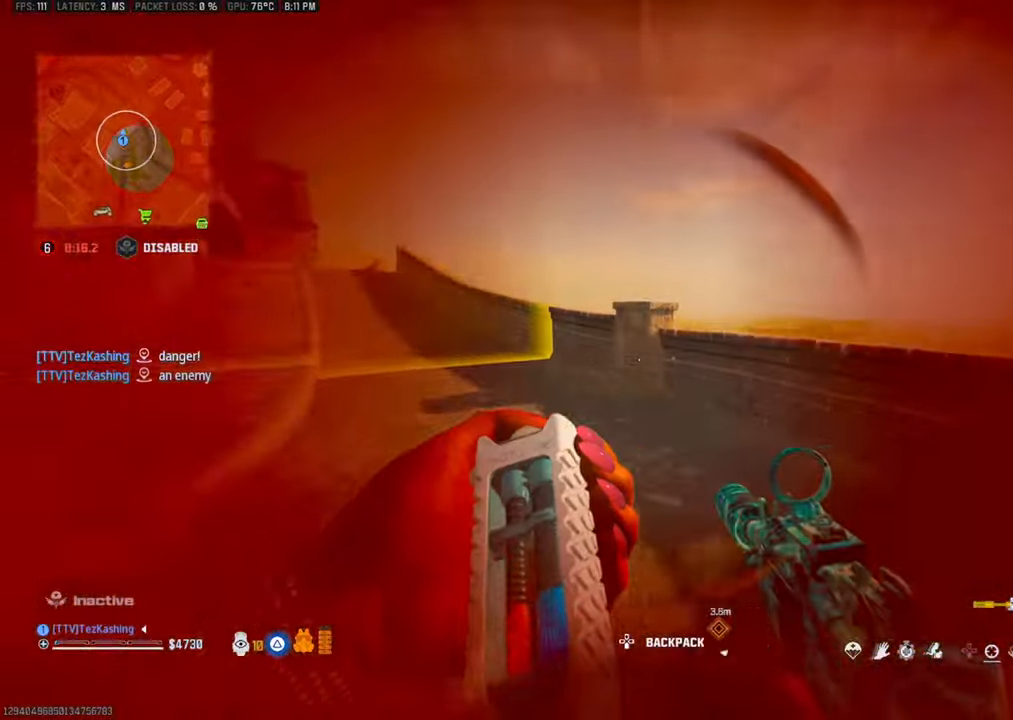
{"buttons": [], "left_stick": "up-right", "right_stick": "left", "events": [[383, "CIRCLE", "down"], [383, "right_stick", "left"], [417, "left_stick", "up-right"], [433, "CIRCLE", "up"]]}
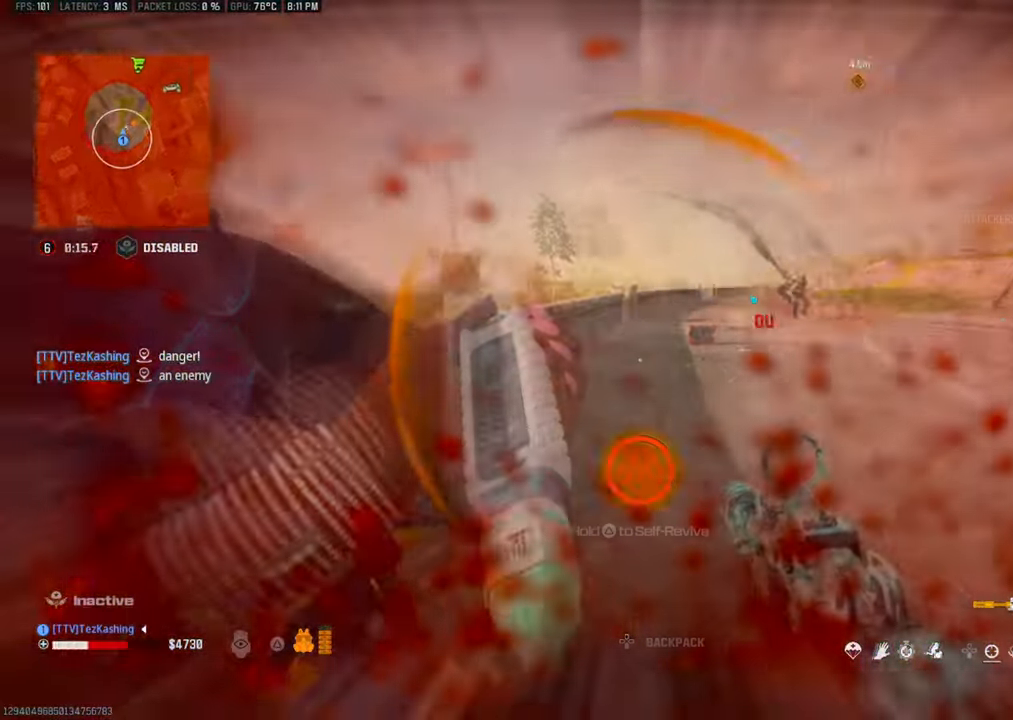
{"buttons": [], "left_stick": "down-left", "right_stick": "up-right", "events": [[17, "CIRCLE", "down"], [100, "CIRCLE", "up"], [133, "L2", "down"], [217, "left_stick", "down-right"], [267, "left_stick", "down"], [283, "R1", "down"], [333, "L2", "up"], [333, "right_stick", "center"], [367, "R1", "up"], [483, "left_stick", "down-left"], [483, "right_stick", "up-right"]]}
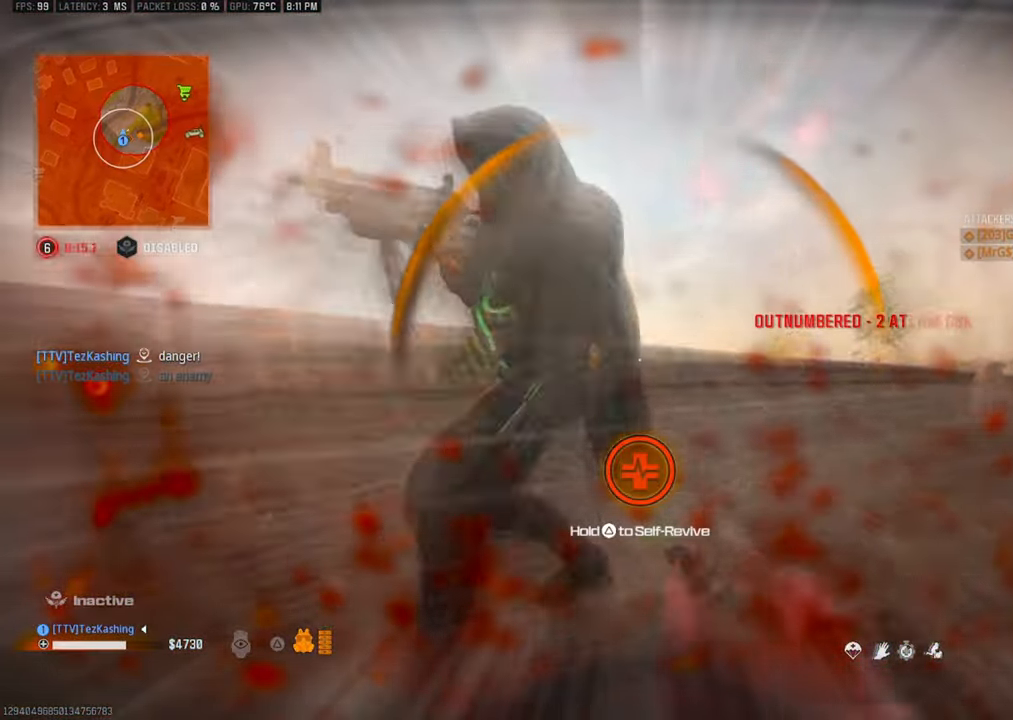
{"buttons": [], "left_stick": "down", "right_stick": "up-right", "events": [[233, "right_stick", "center"], [300, "left_stick", "down"], [450, "right_stick", "up-right"]]}
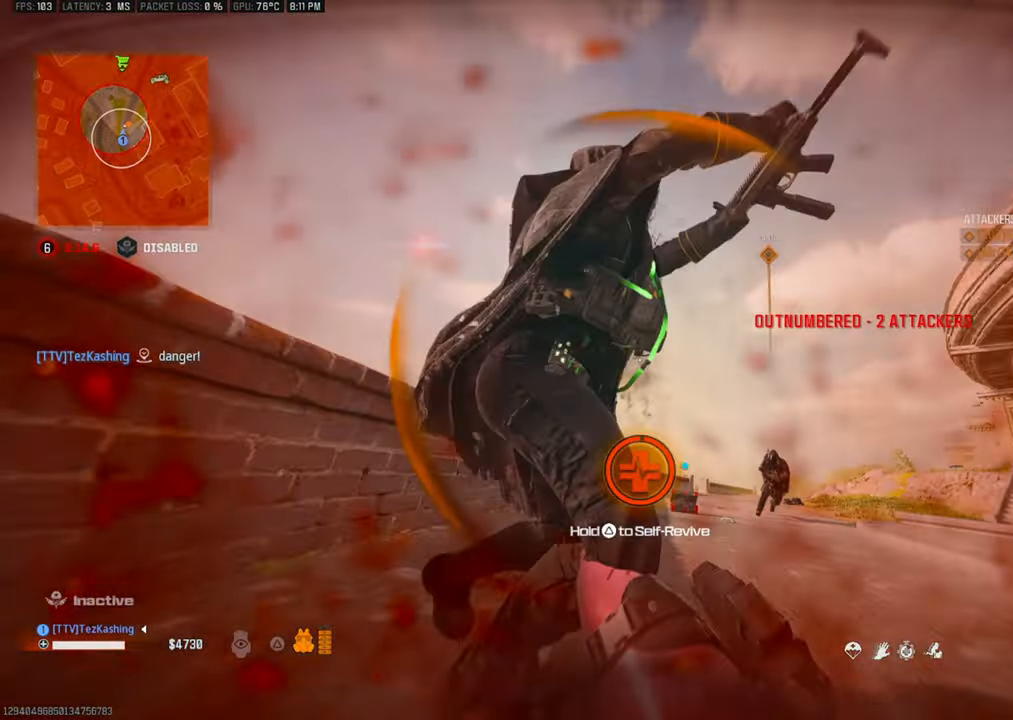
{"buttons": [], "left_stick": "right", "right_stick": "up-right", "events": [[100, "left_stick", "down-right"], [100, "right_stick", "center"], [283, "right_stick", "up-right"], [300, "left_stick", "right"]]}
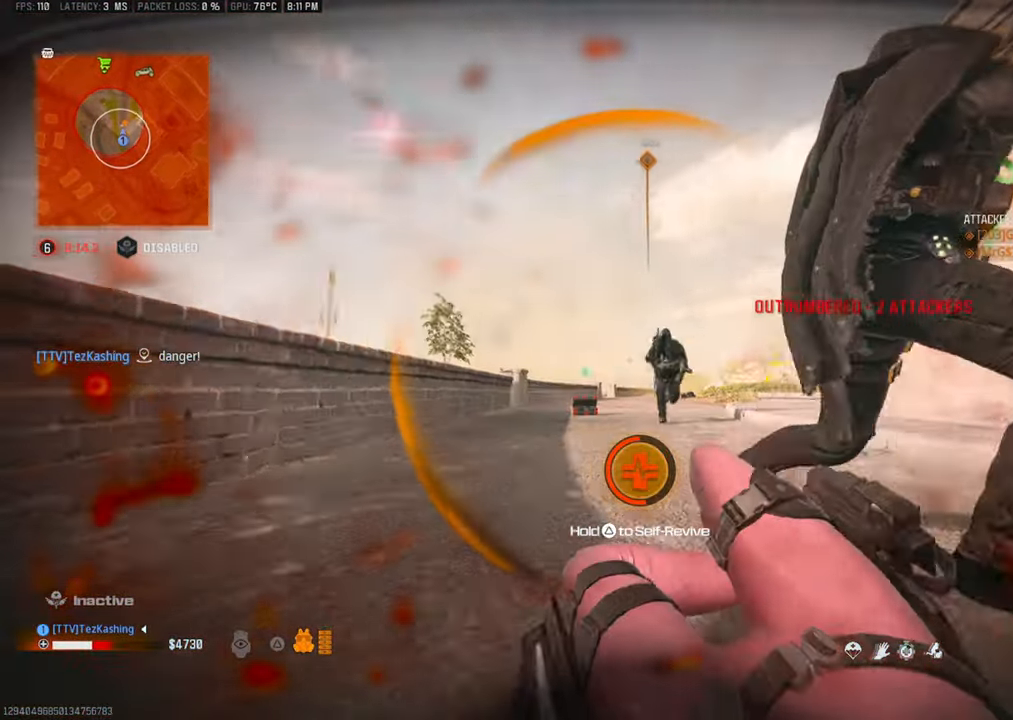
{"buttons": [], "left_stick": "center", "right_stick": "center"}
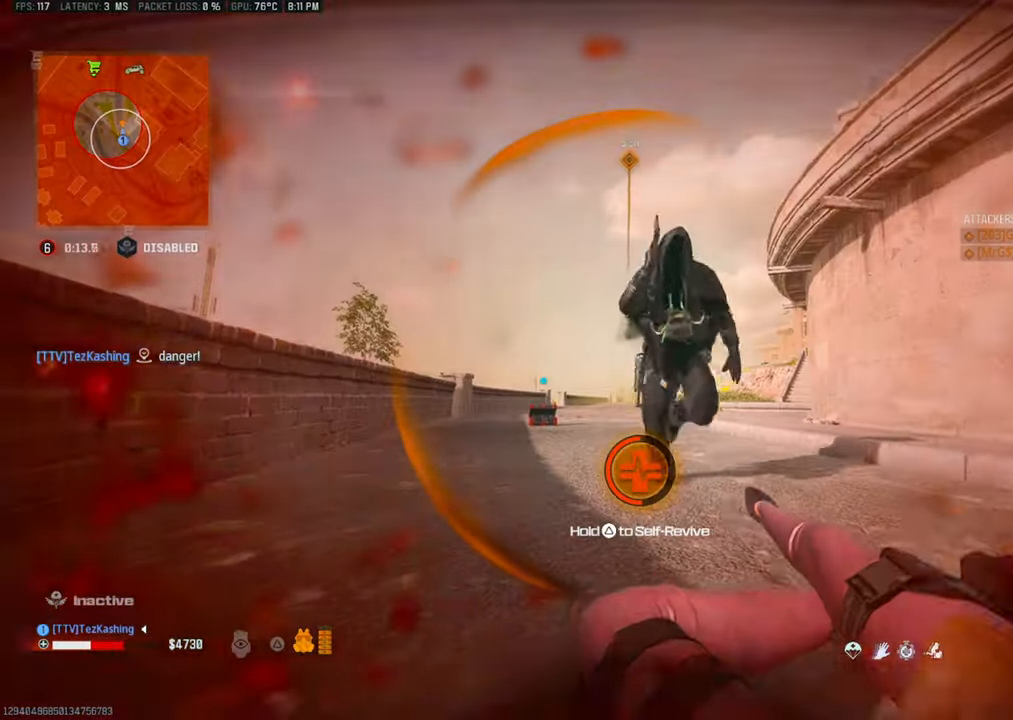
{"buttons": [], "left_stick": "center", "right_stick": "center", "events": []}
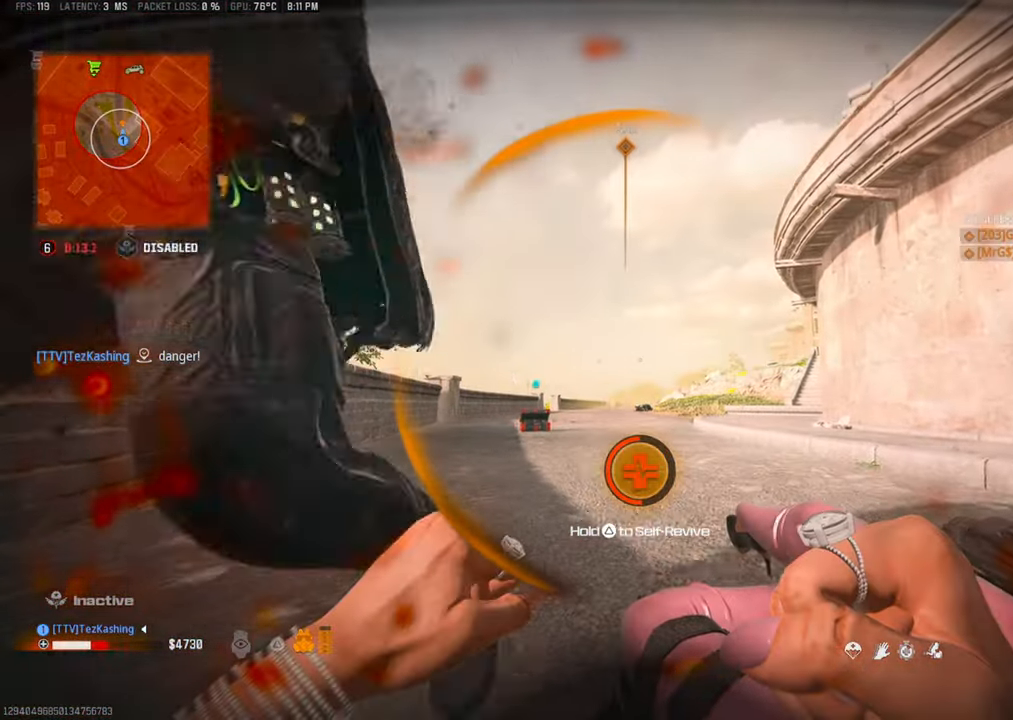
{"buttons": [], "left_stick": "center", "right_stick": "center", "events": []}
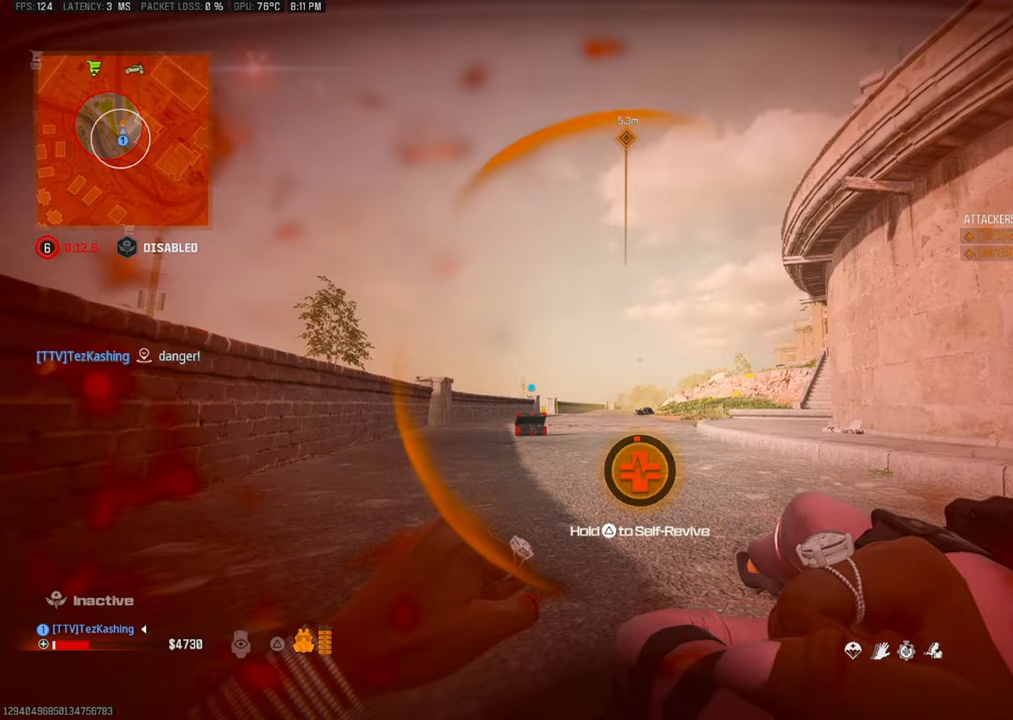
{"buttons": ["TRIANGLE"], "left_stick": "center", "right_stick": "center", "events": [[217, "TRIANGLE", "down"]]}
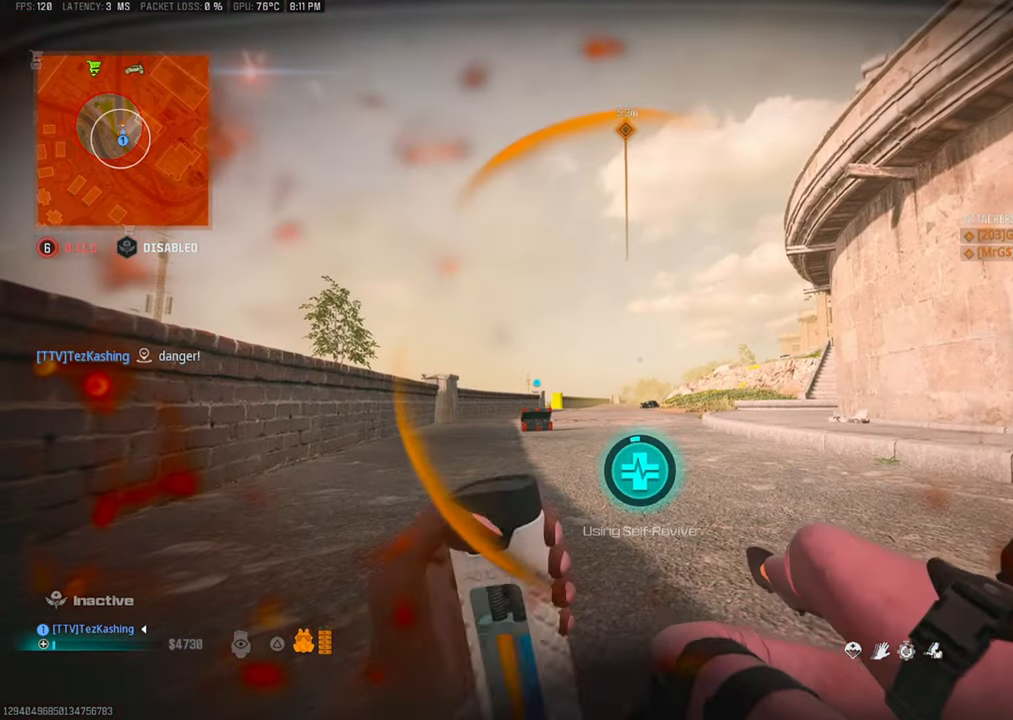
{"buttons": ["TRIANGLE"], "left_stick": "center", "right_stick": "center", "events": []}
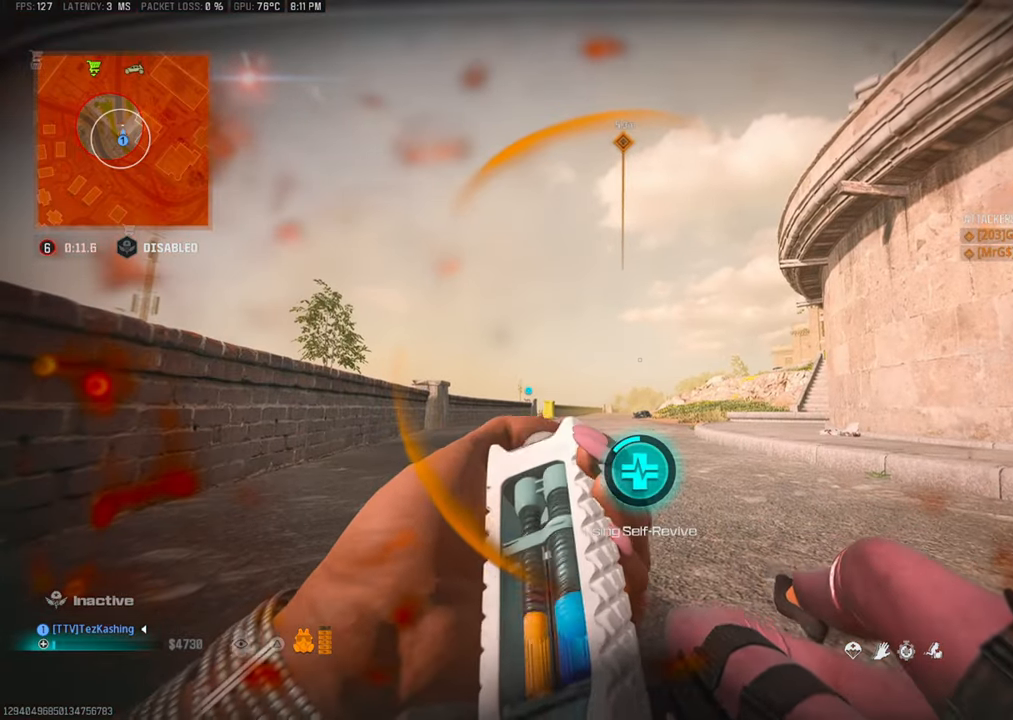
{"buttons": ["TRIANGLE"], "left_stick": "center", "right_stick": "center", "events": []}
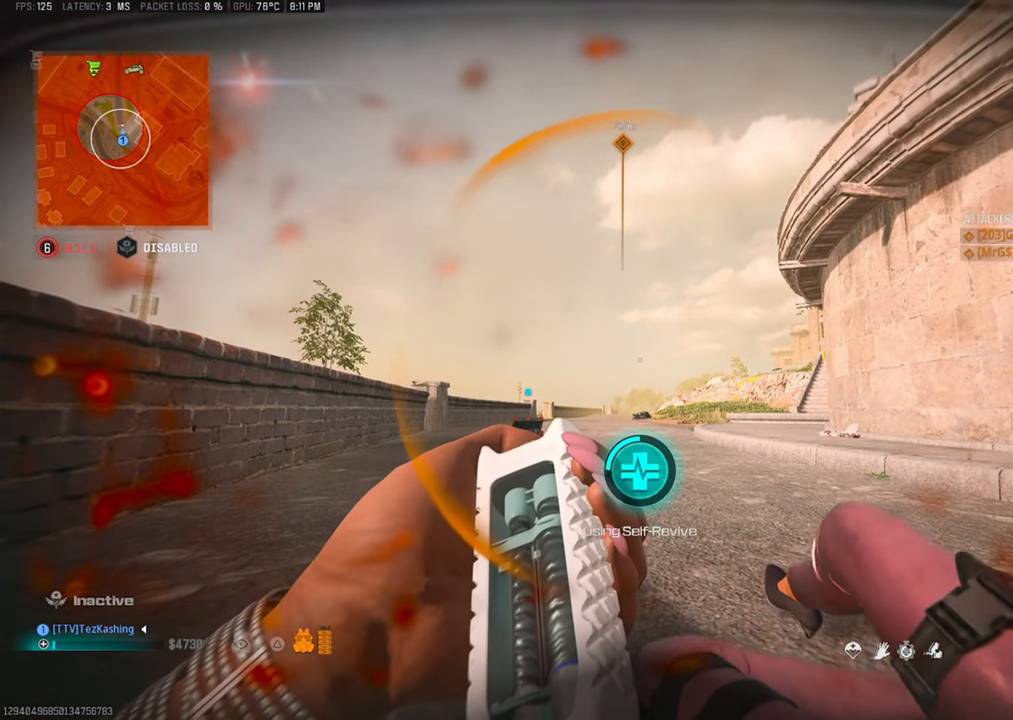
{"buttons": ["TRIANGLE"], "left_stick": "center", "right_stick": "center", "events": []}
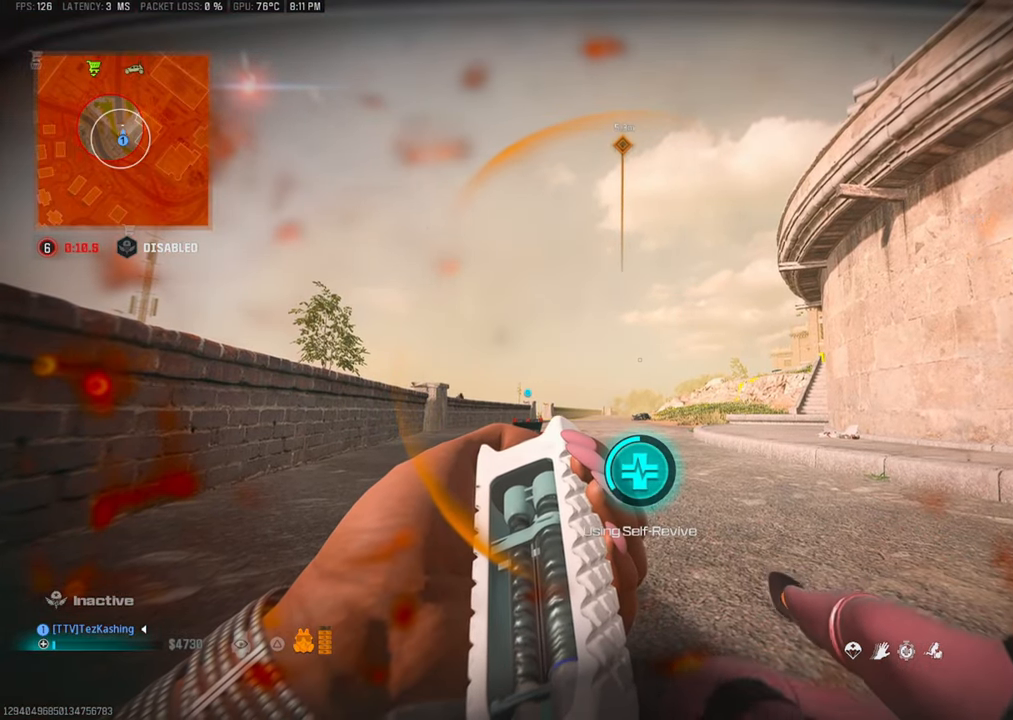
{"buttons": ["TRIANGLE"], "left_stick": "center", "right_stick": "center", "events": []}
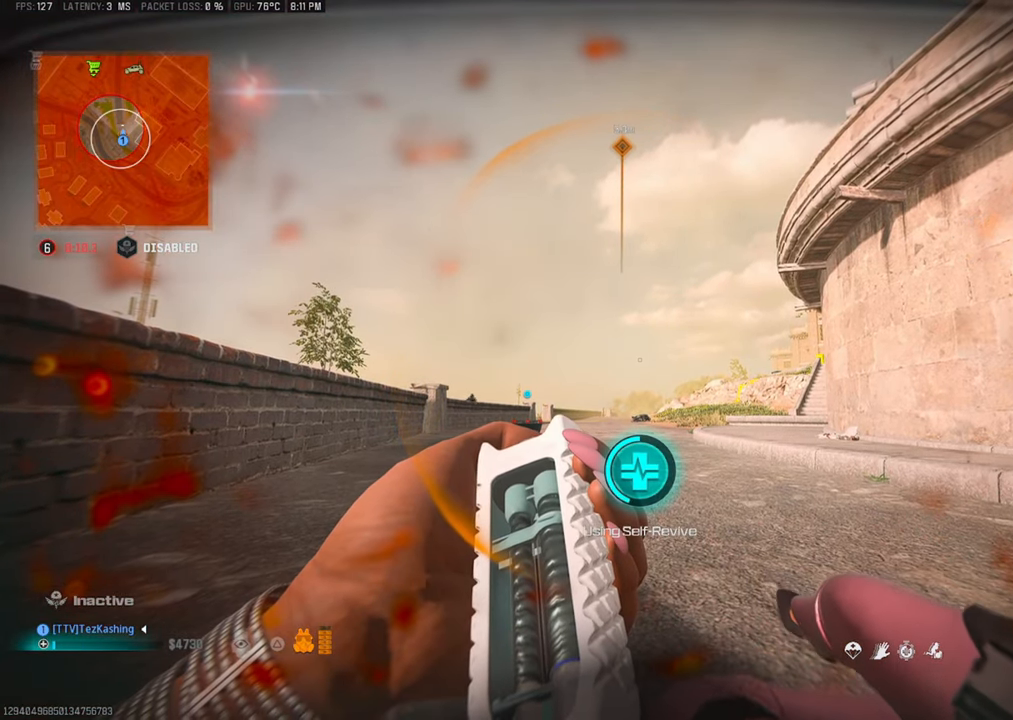
{"buttons": ["TRIANGLE"], "left_stick": "center", "right_stick": "center", "events": []}
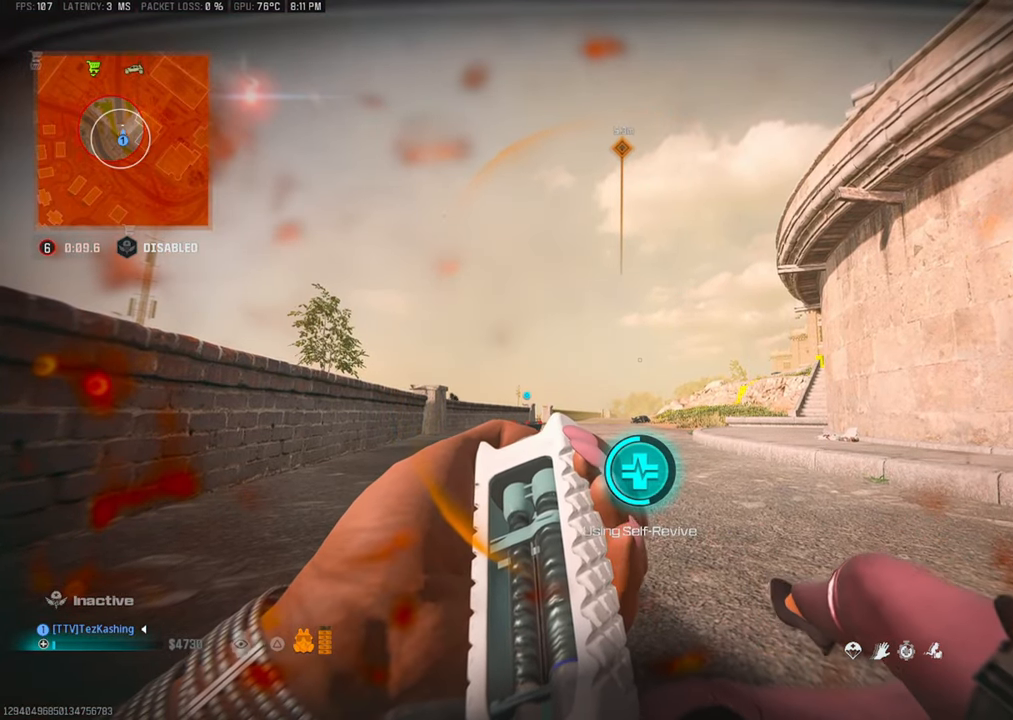
{"buttons": ["TRIANGLE"], "left_stick": "center", "right_stick": "down-right", "events": [[383, "right_stick", "down-right"]]}
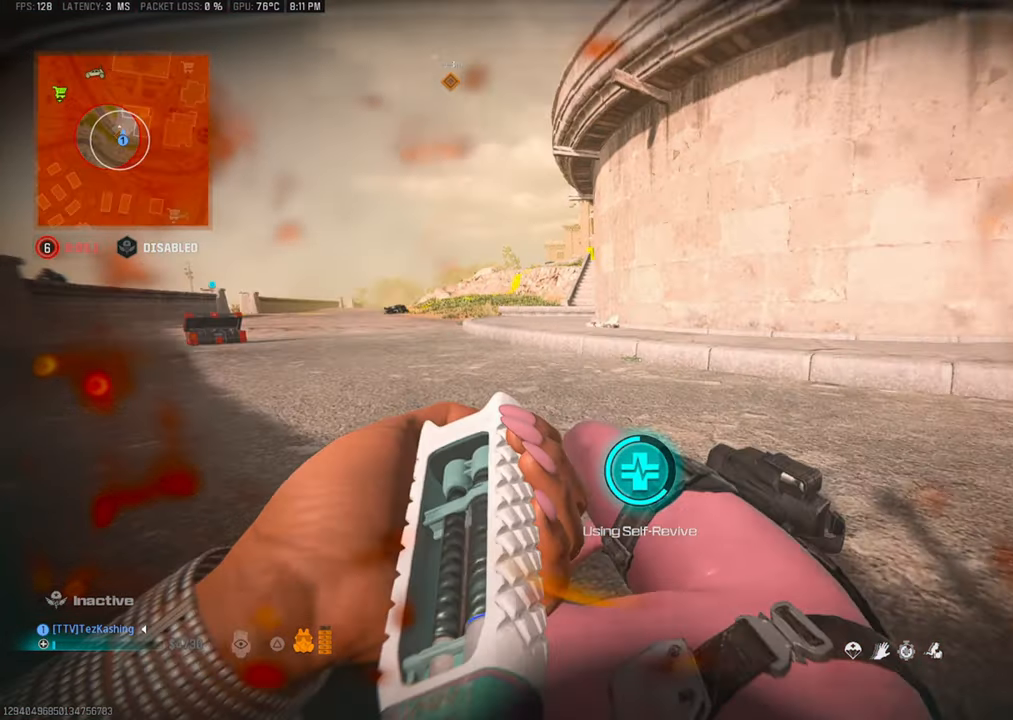
{"buttons": ["TRIANGLE"], "left_stick": "center", "right_stick": "center", "events": [[300, "right_stick", "center"]]}